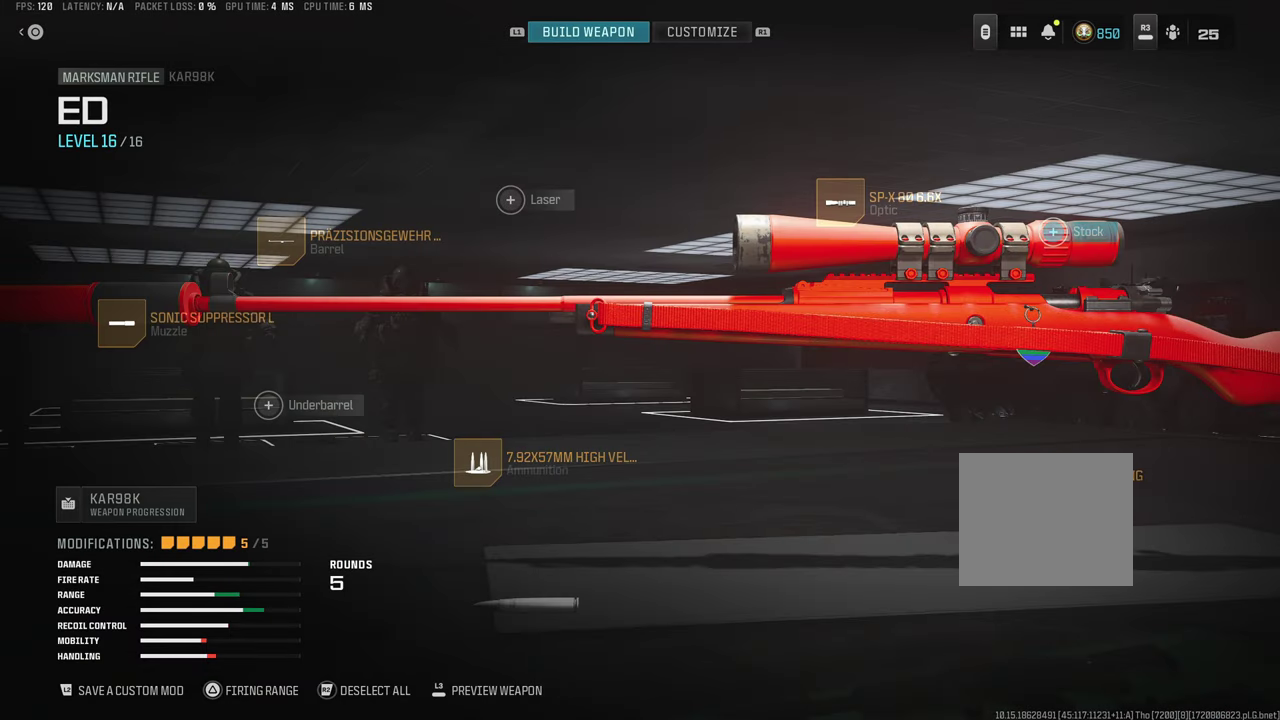
Gameplay with a controller (PlayStation layout); each line is a JSON object with the inputs held at the frame after it (dt_ms = milliseconds from this image to that frame). This overlay highlights the sticks when they move; stick clicks (R3) are not distinguishable. Not read: L3 R2 R3.
{"dt_ms": 400, "buttons": [], "left_stick": "center", "right_stick": "center"}
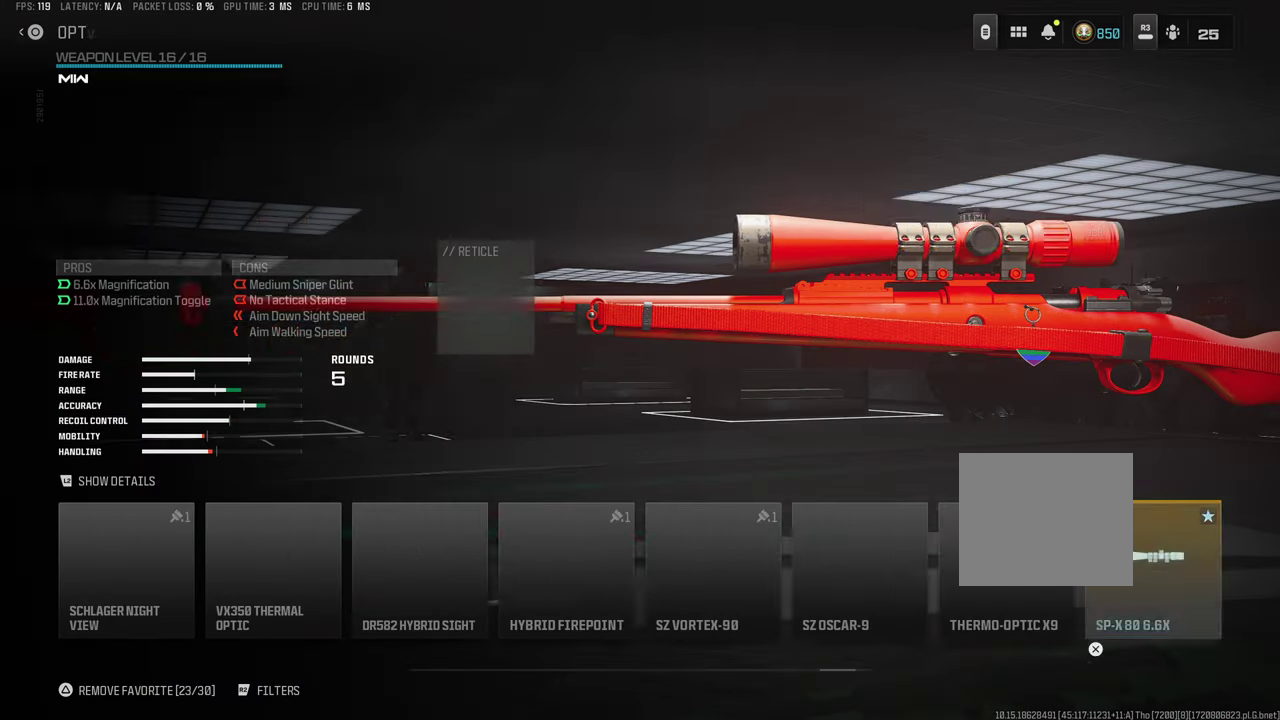
{"dt_ms": 500, "buttons": [], "left_stick": "center", "right_stick": "center"}
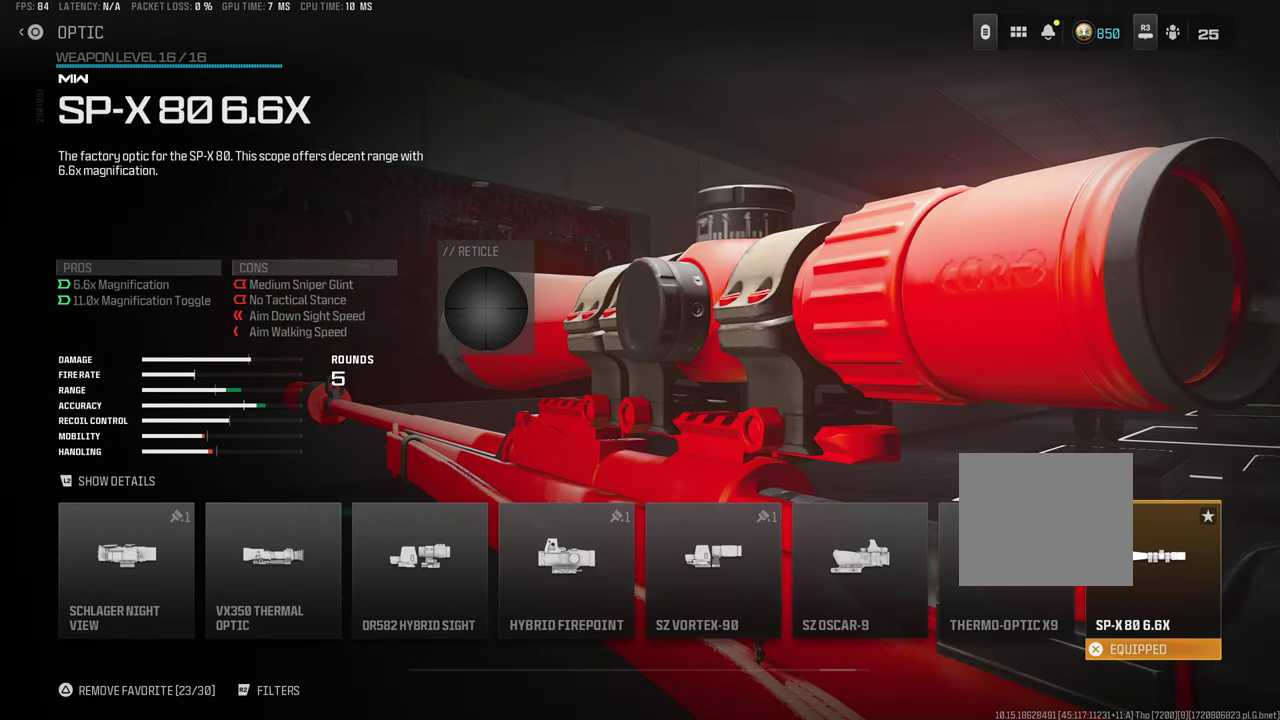
{"dt_ms": 300, "buttons": ["DPAD_RIGHT"], "left_stick": "center", "right_stick": "center"}
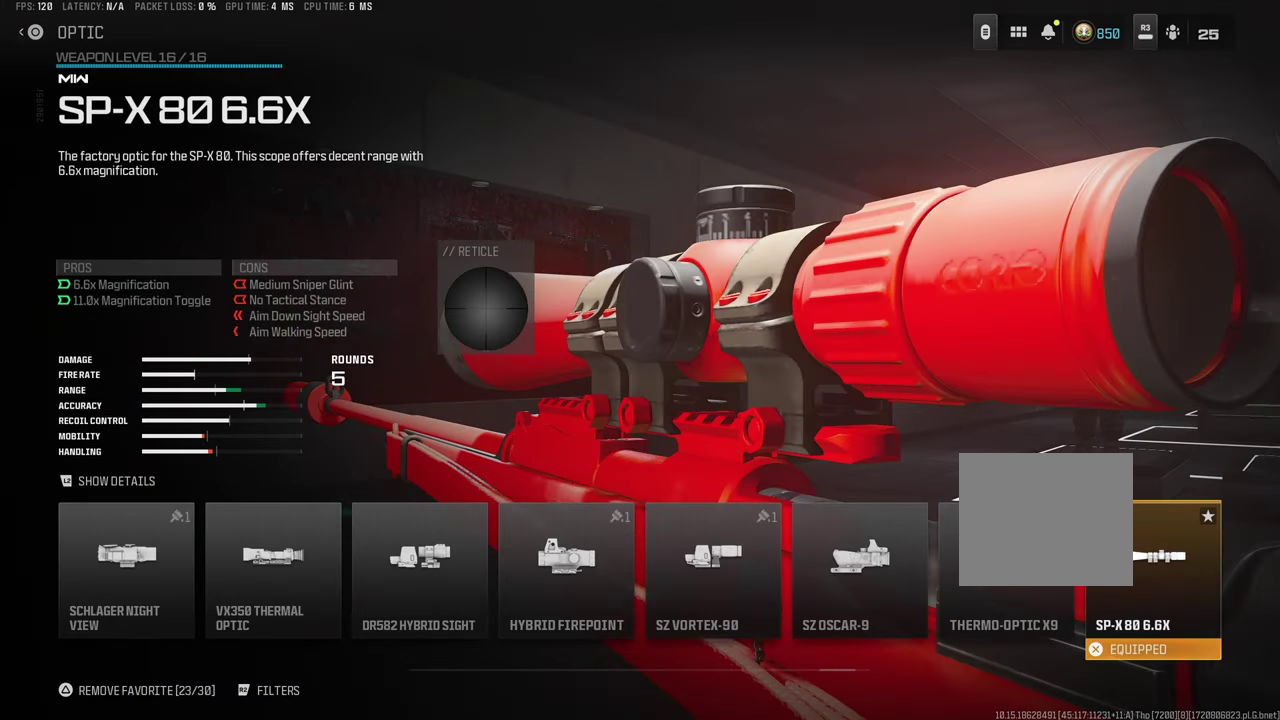
{"dt_ms": 400, "buttons": [], "left_stick": "center", "right_stick": "center"}
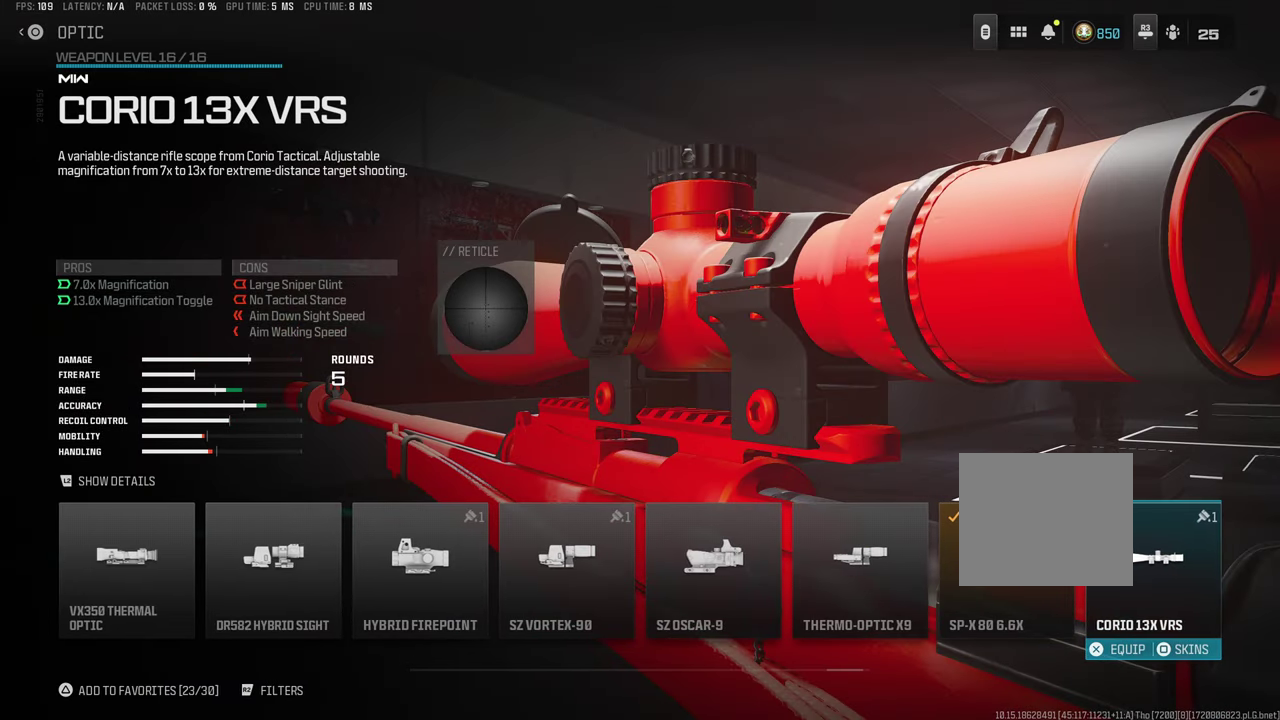
{"dt_ms": 300, "buttons": [], "left_stick": "center", "right_stick": "center"}
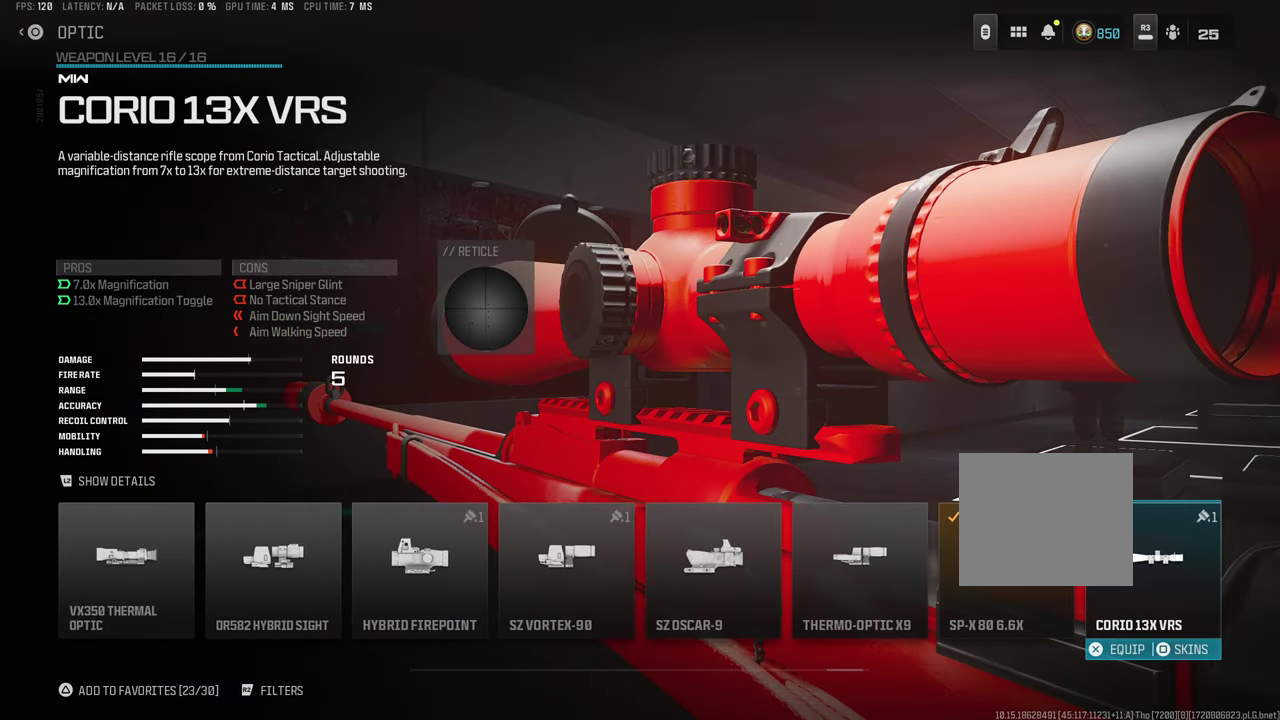
{"dt_ms": 500, "buttons": [], "left_stick": "center", "right_stick": "center"}
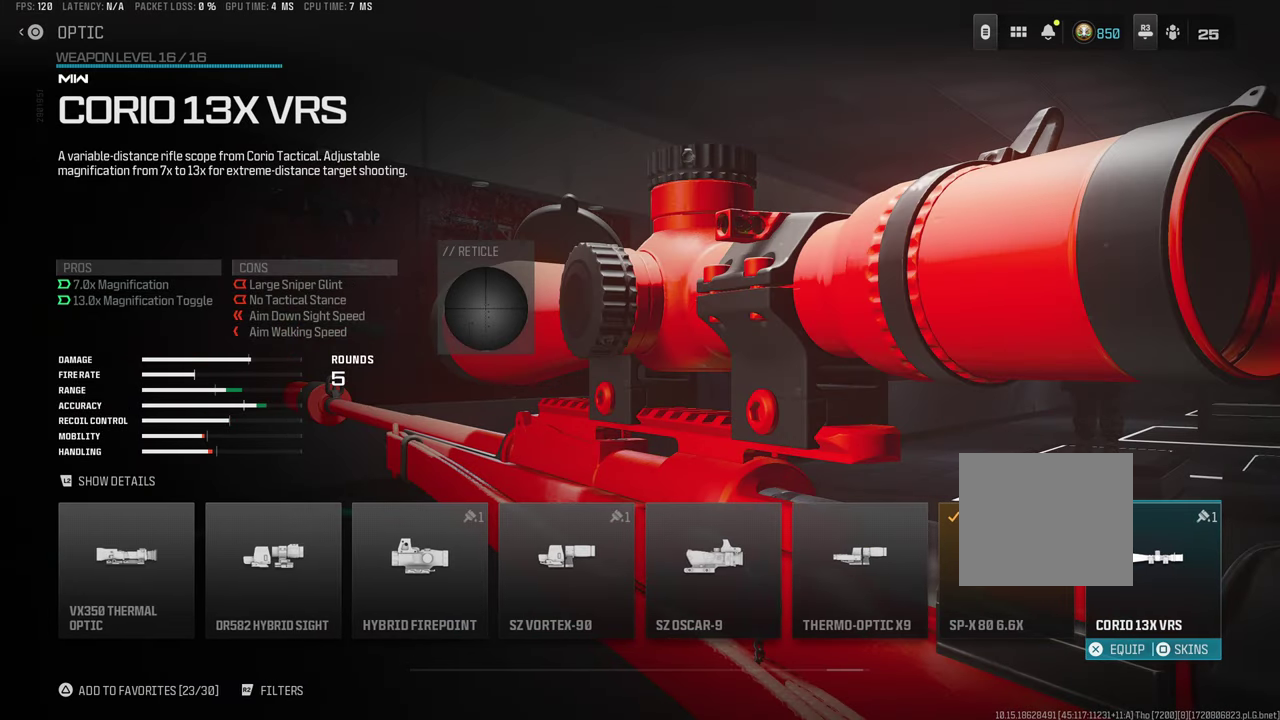
{"dt_ms": 500, "buttons": [], "left_stick": "center", "right_stick": "center"}
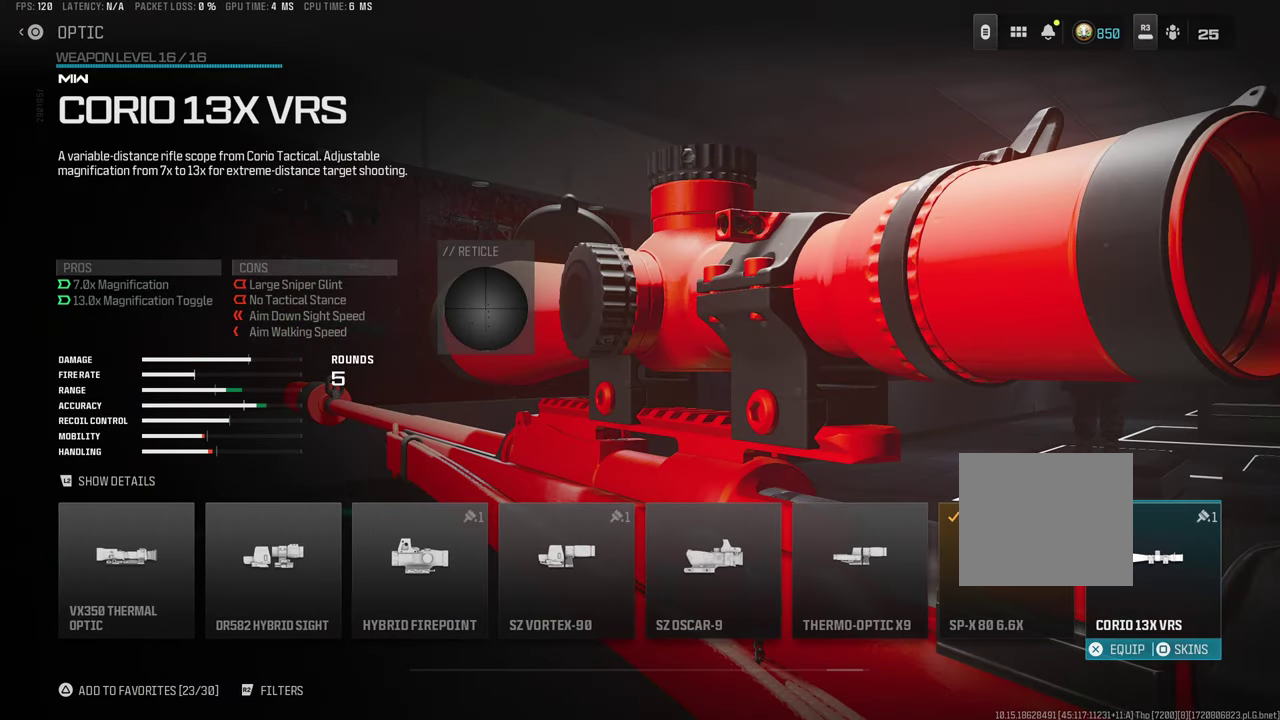
{"dt_ms": 500, "buttons": [], "left_stick": "center", "right_stick": "center"}
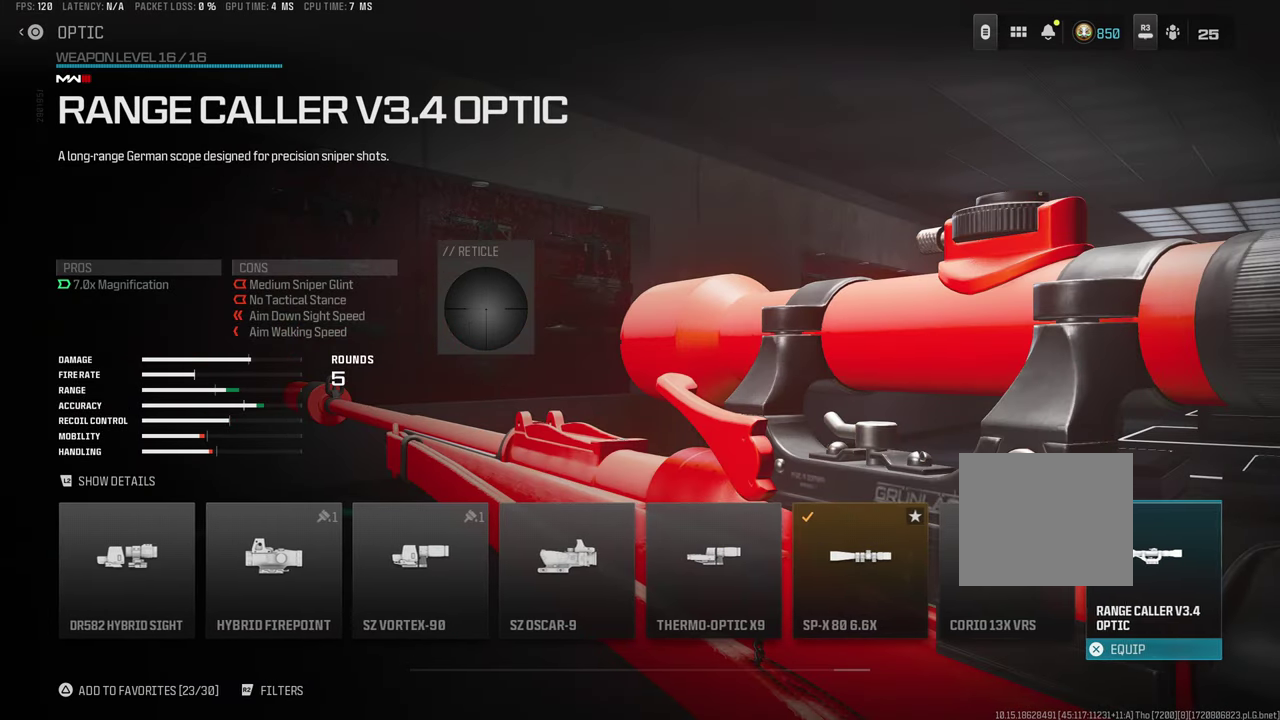
{"dt_ms": 500, "buttons": [], "left_stick": "center", "right_stick": "center"}
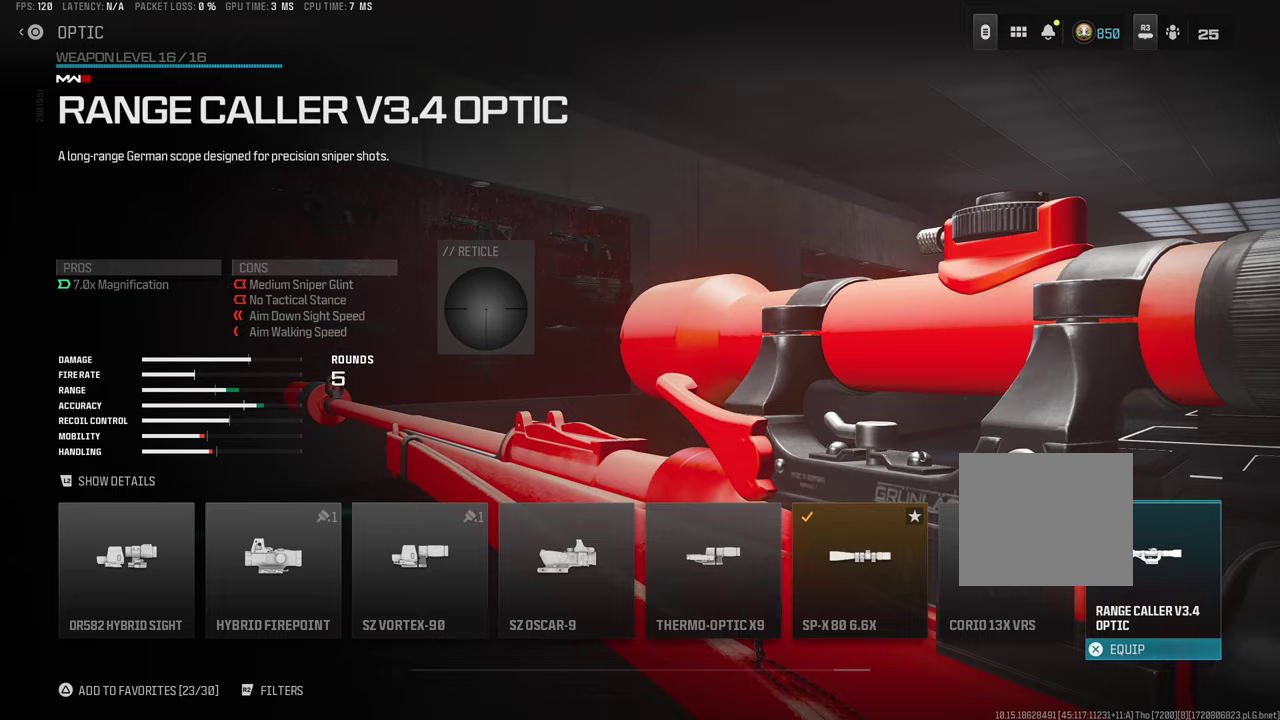
{"dt_ms": 600, "buttons": [], "left_stick": "center", "right_stick": "center"}
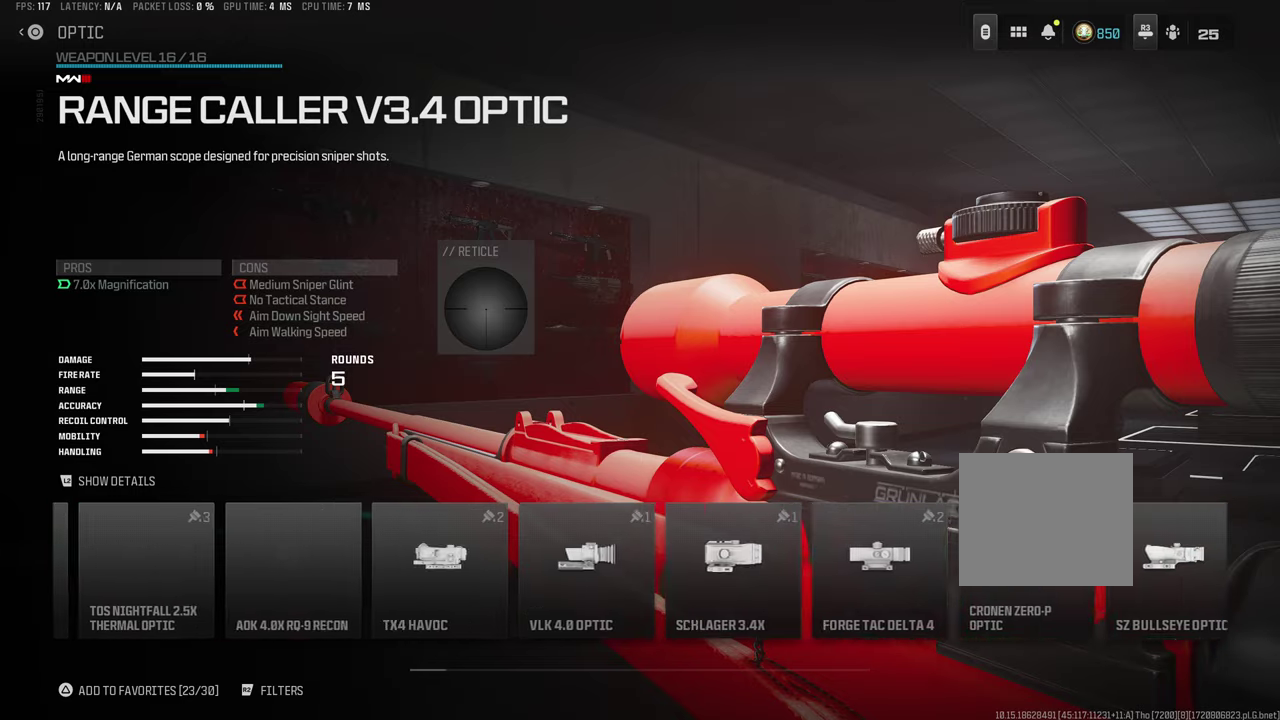
{"dt_ms": 400, "buttons": ["L2"], "left_stick": "center", "right_stick": "center"}
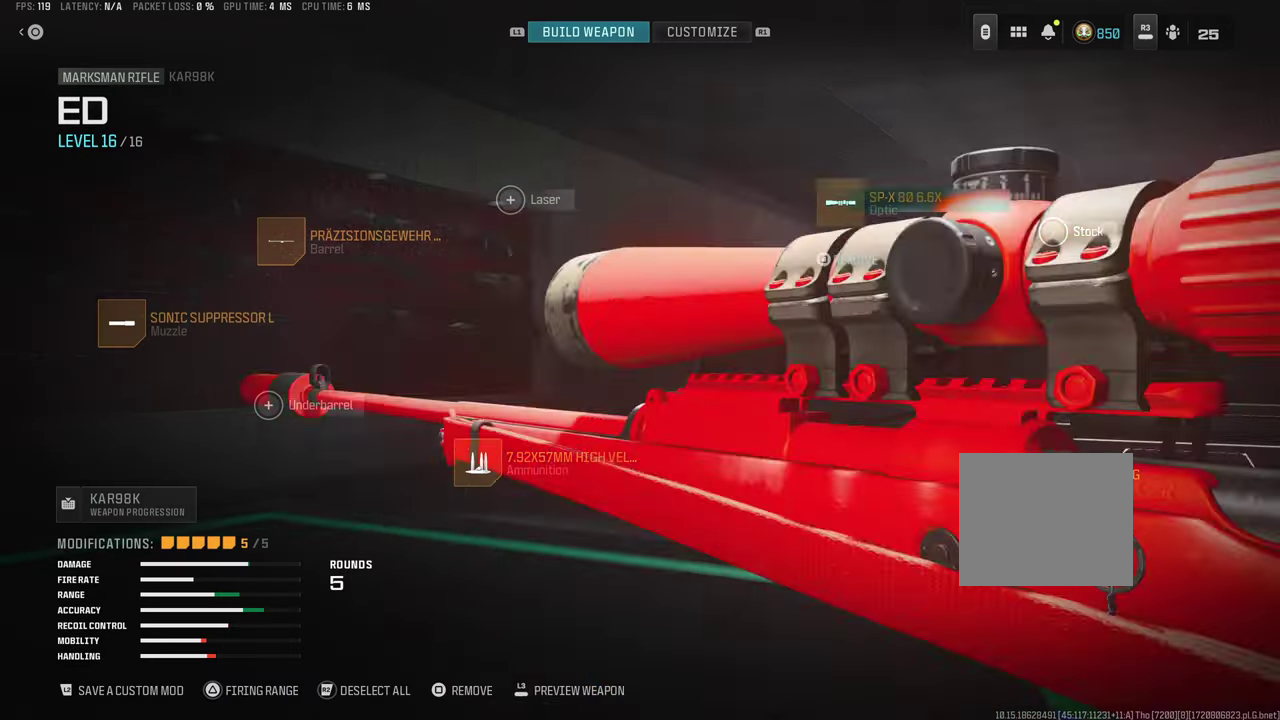
{"dt_ms": 400, "buttons": [], "left_stick": "center", "right_stick": "center"}
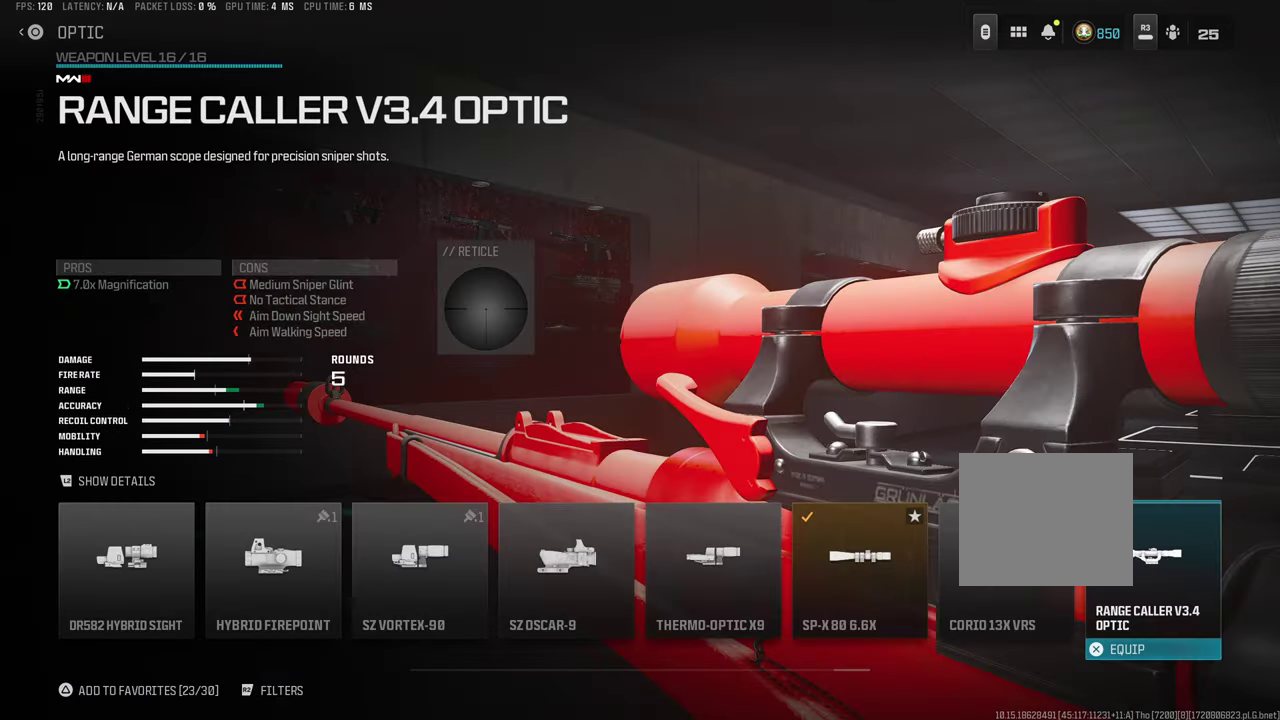
{"dt_ms": 600, "buttons": [], "left_stick": "center", "right_stick": "center"}
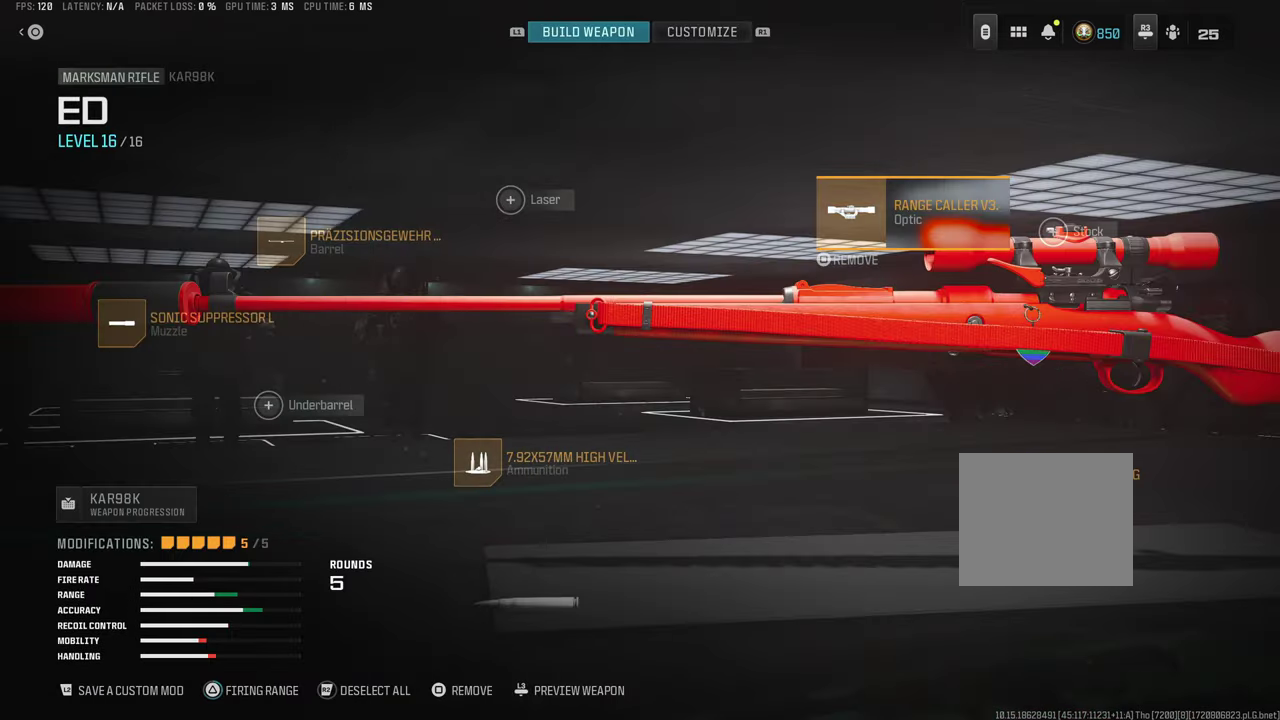
{"dt_ms": 700, "buttons": [], "left_stick": "up-right", "right_stick": "center"}
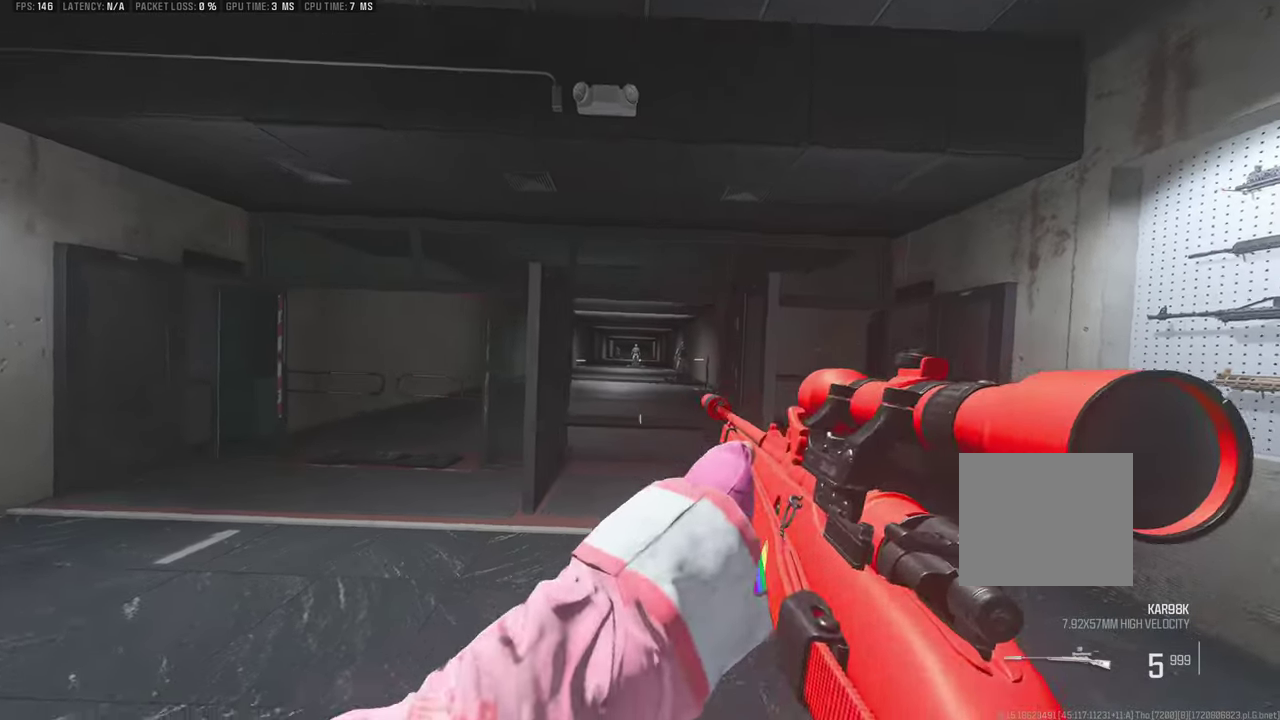
{"dt_ms": 400, "buttons": [], "left_stick": "left", "right_stick": "center"}
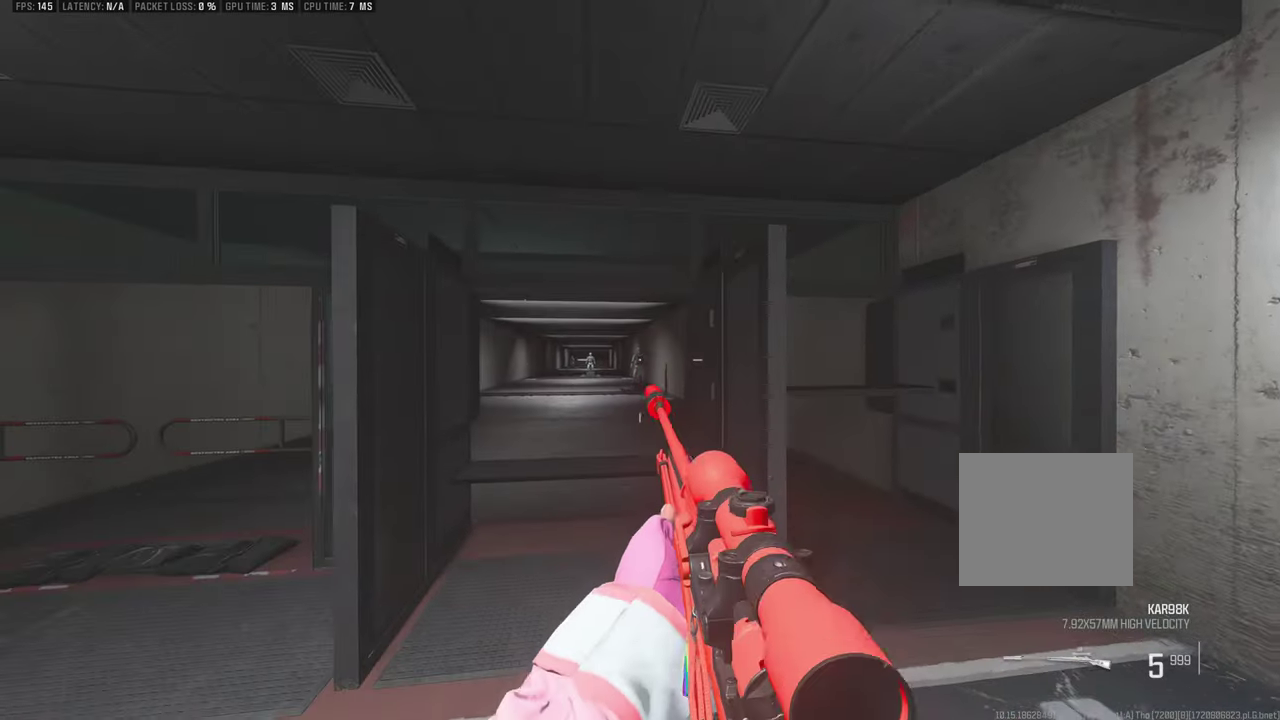
{"dt_ms": 400, "buttons": [], "left_stick": "center", "right_stick": "right"}
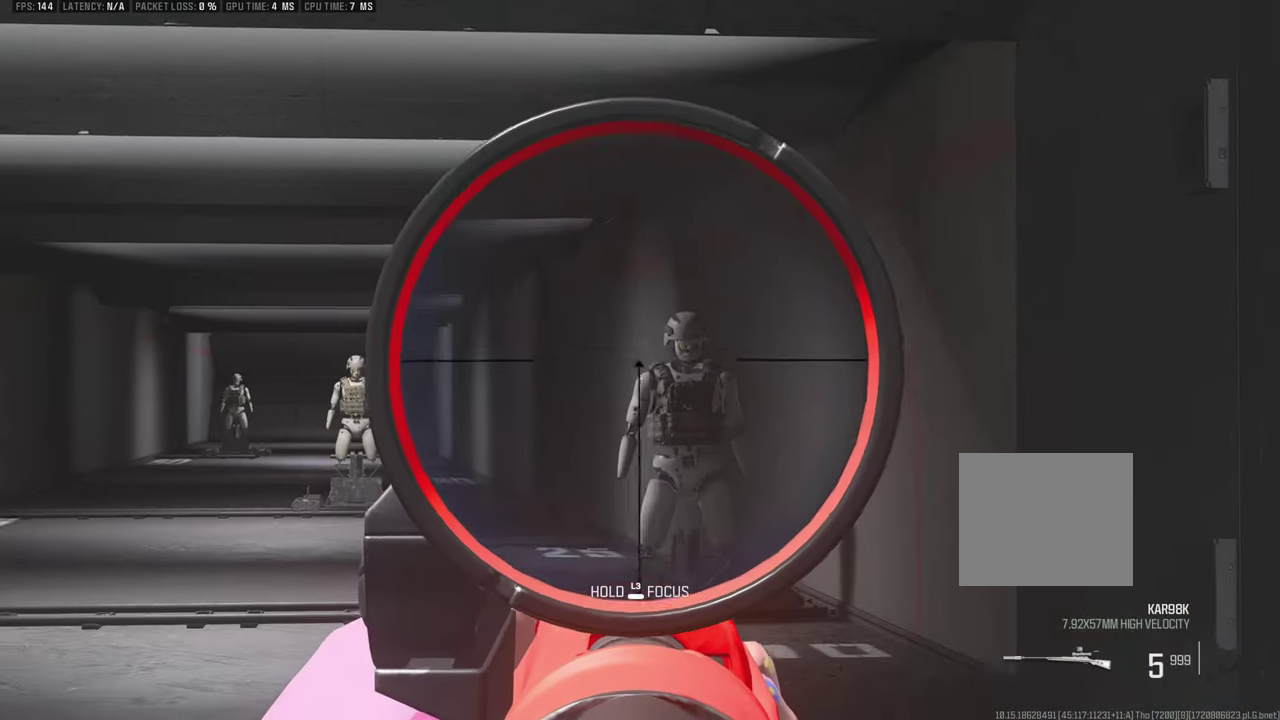
{"dt_ms": 400, "buttons": [], "left_stick": "center", "right_stick": "center"}
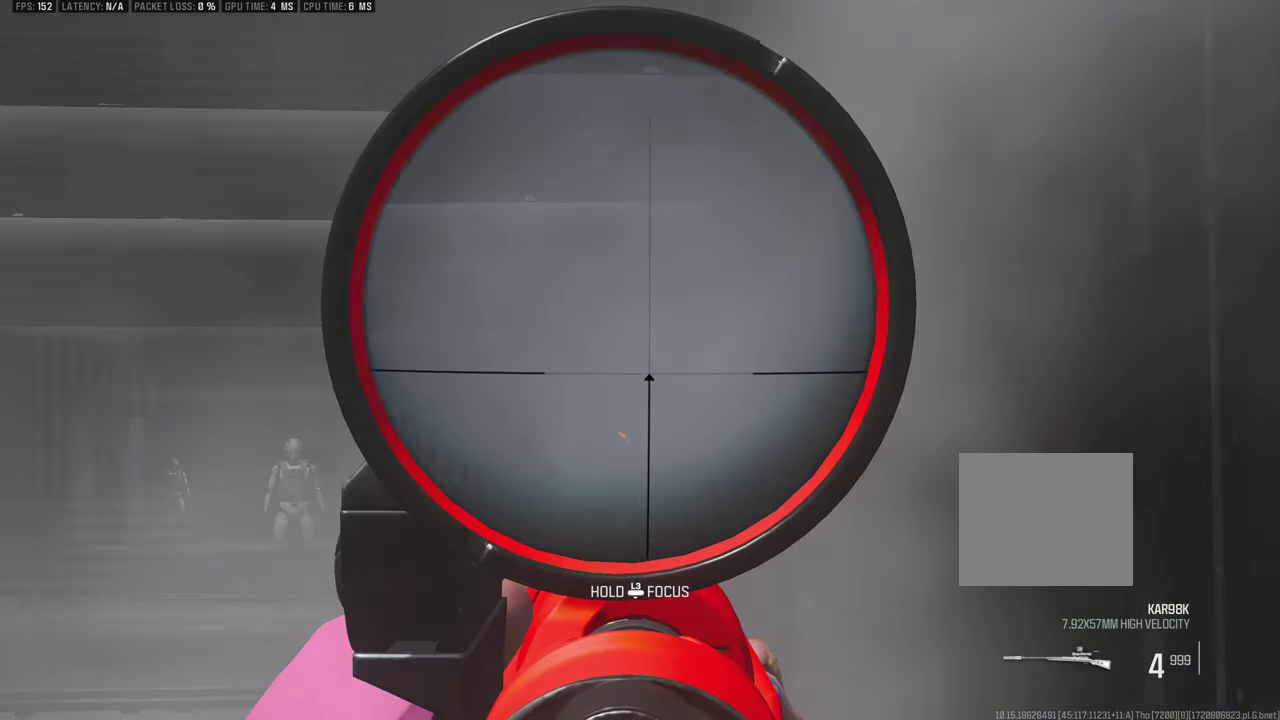
{"dt_ms": 600, "buttons": [], "left_stick": "up-left", "right_stick": "right"}
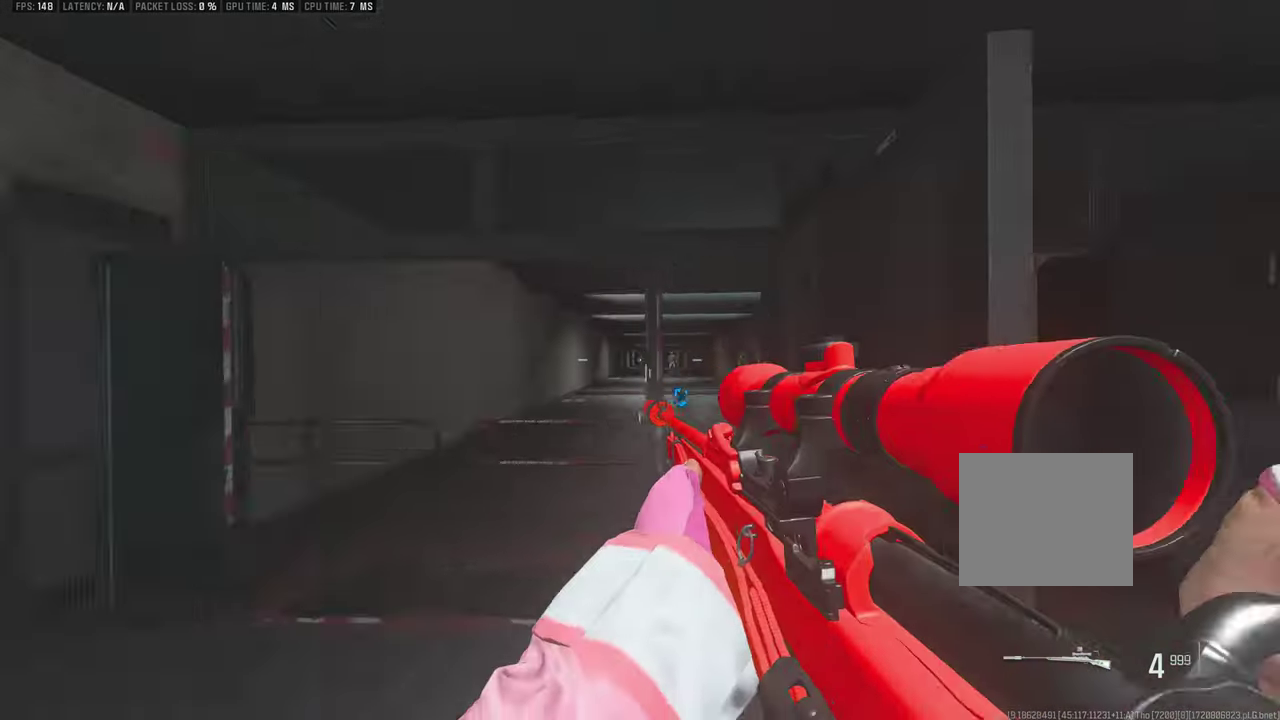
{"dt_ms": 500, "buttons": [], "left_stick": "down-left", "right_stick": "center"}
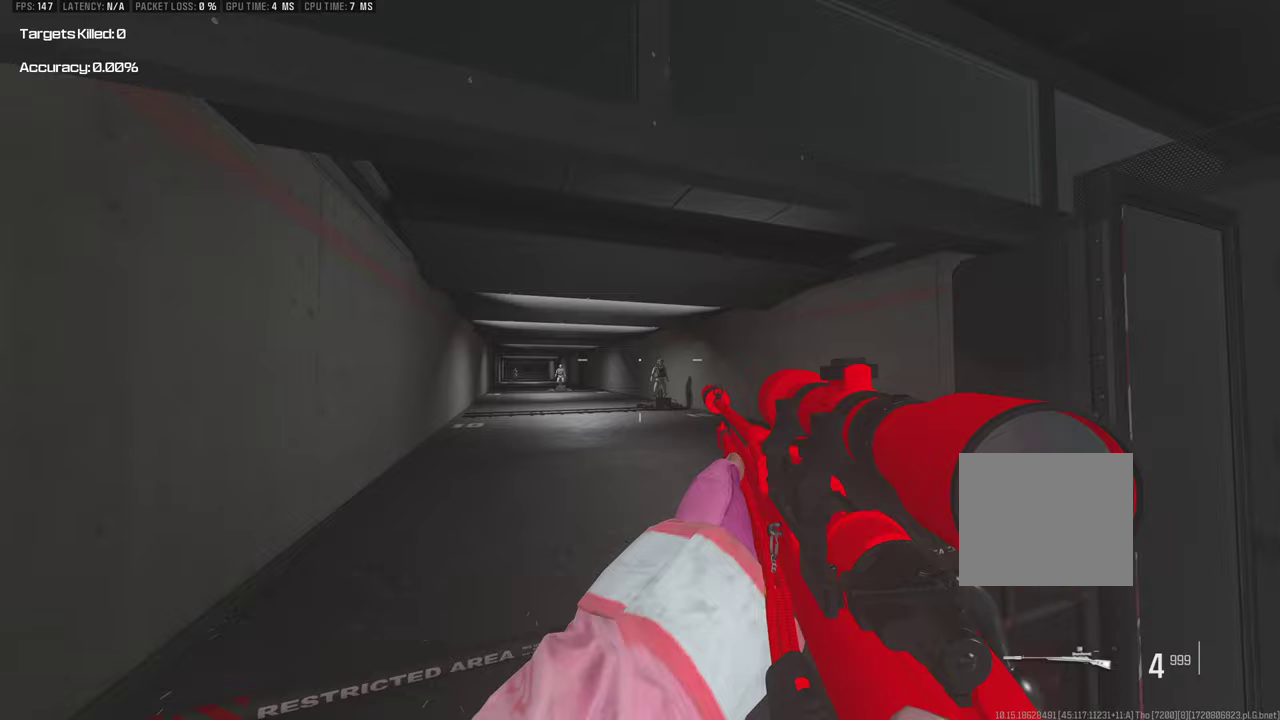
{"dt_ms": 500, "buttons": [], "left_stick": "center", "right_stick": "center"}
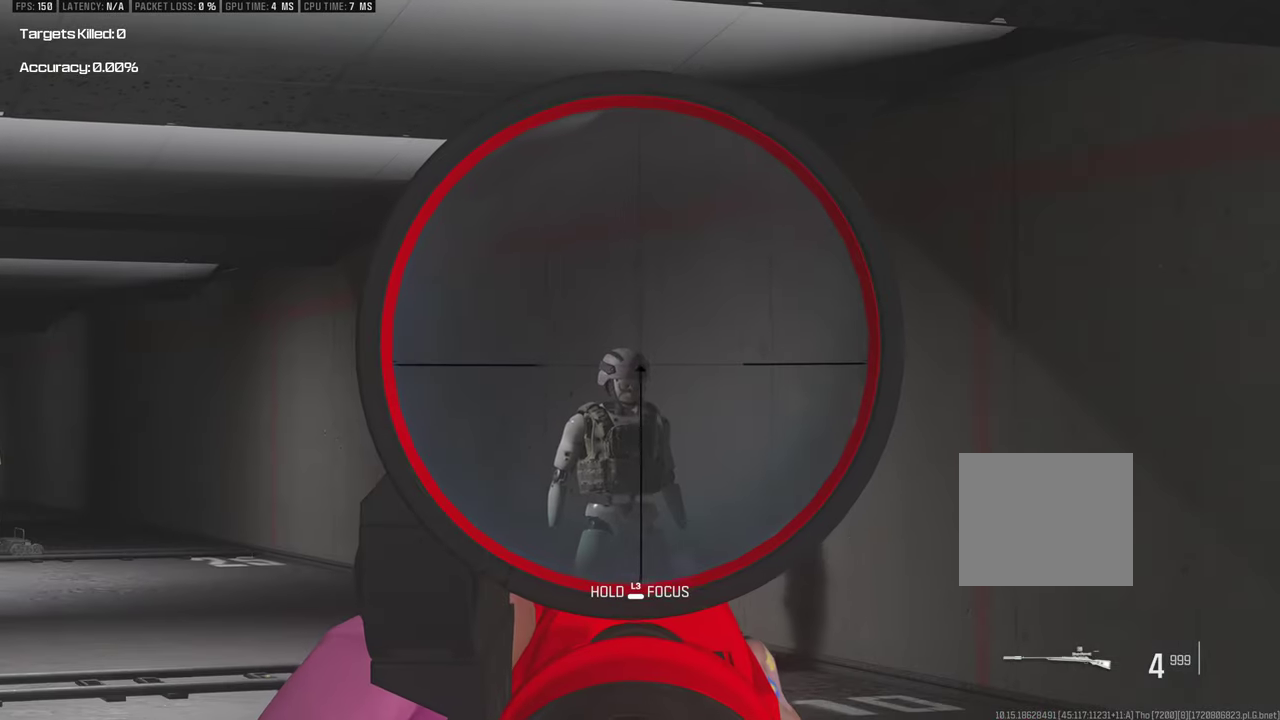
{"dt_ms": 400, "buttons": [], "left_stick": "up-right", "right_stick": "center"}
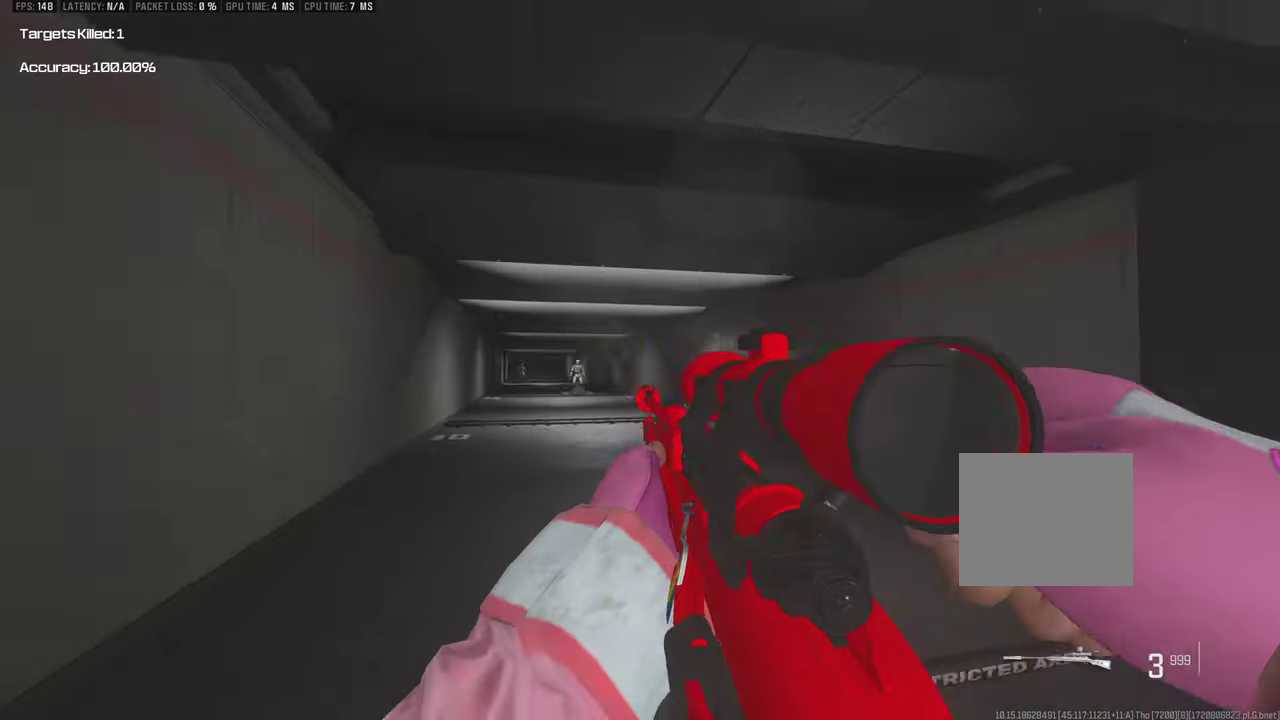
{"dt_ms": 400, "buttons": [], "left_stick": "center", "right_stick": "center"}
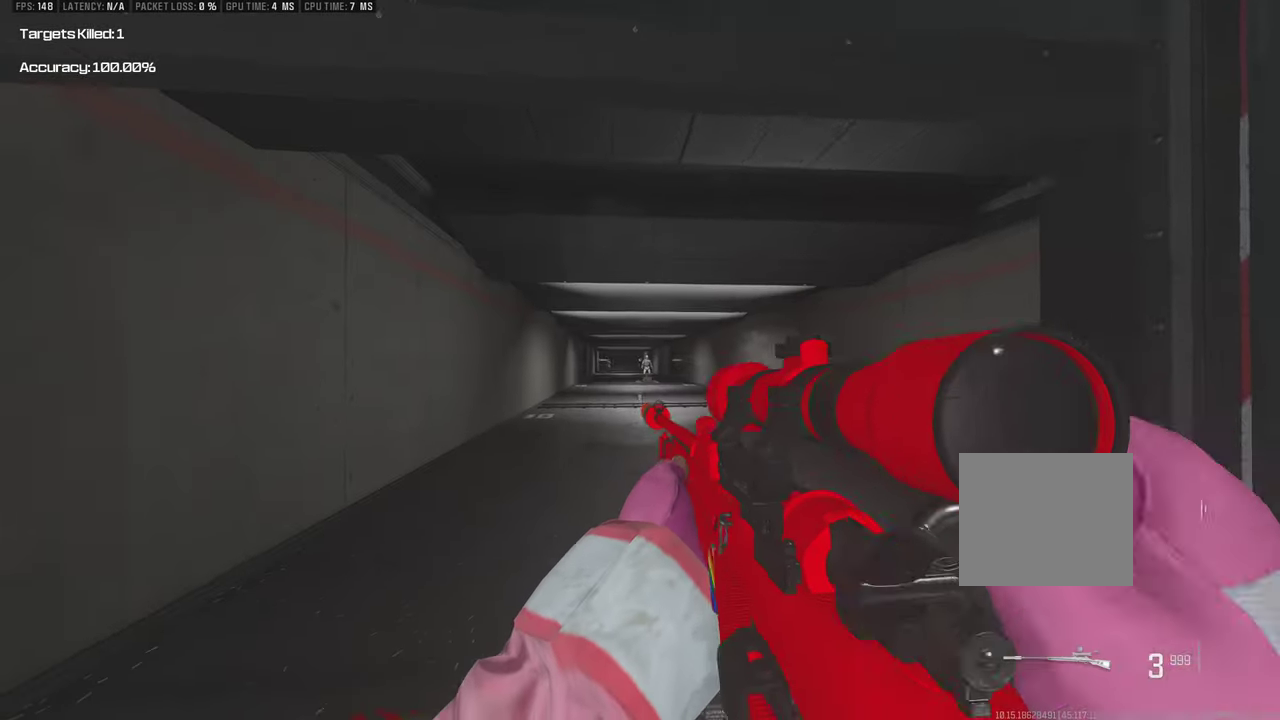
{"dt_ms": 600, "buttons": [], "left_stick": "center", "right_stick": "center"}
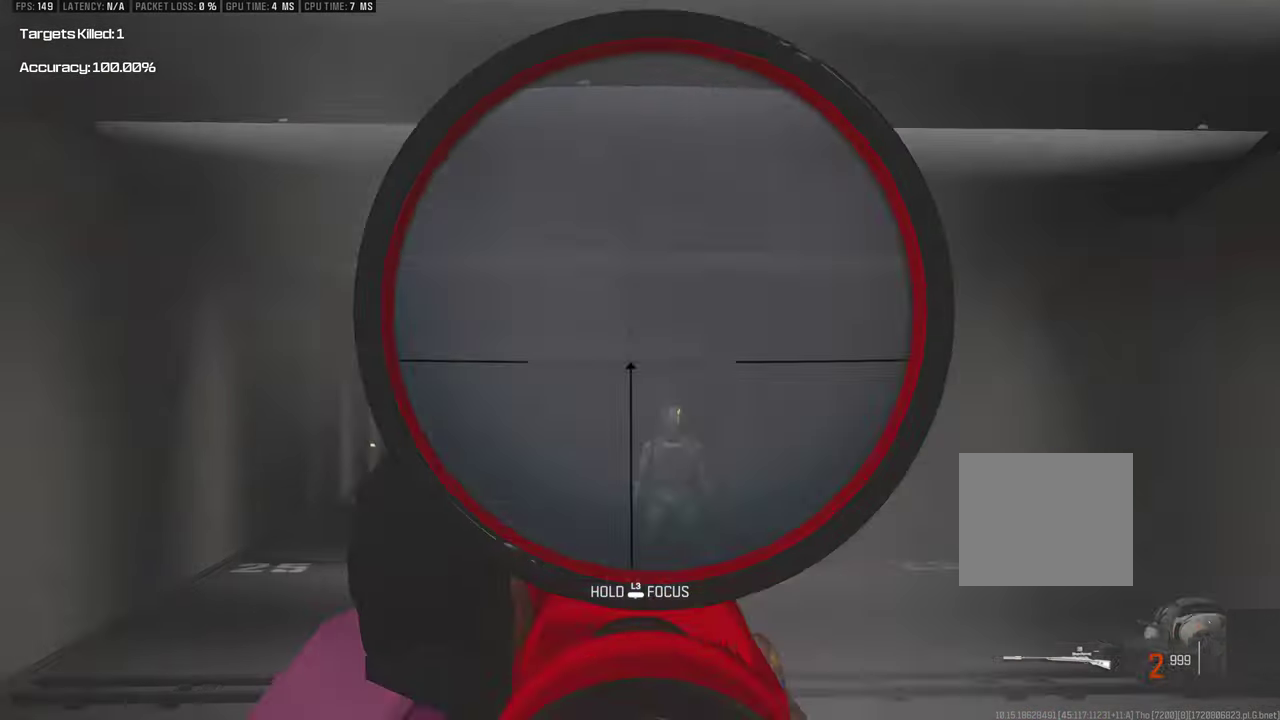
{"dt_ms": 400, "buttons": [], "left_stick": "center", "right_stick": "center"}
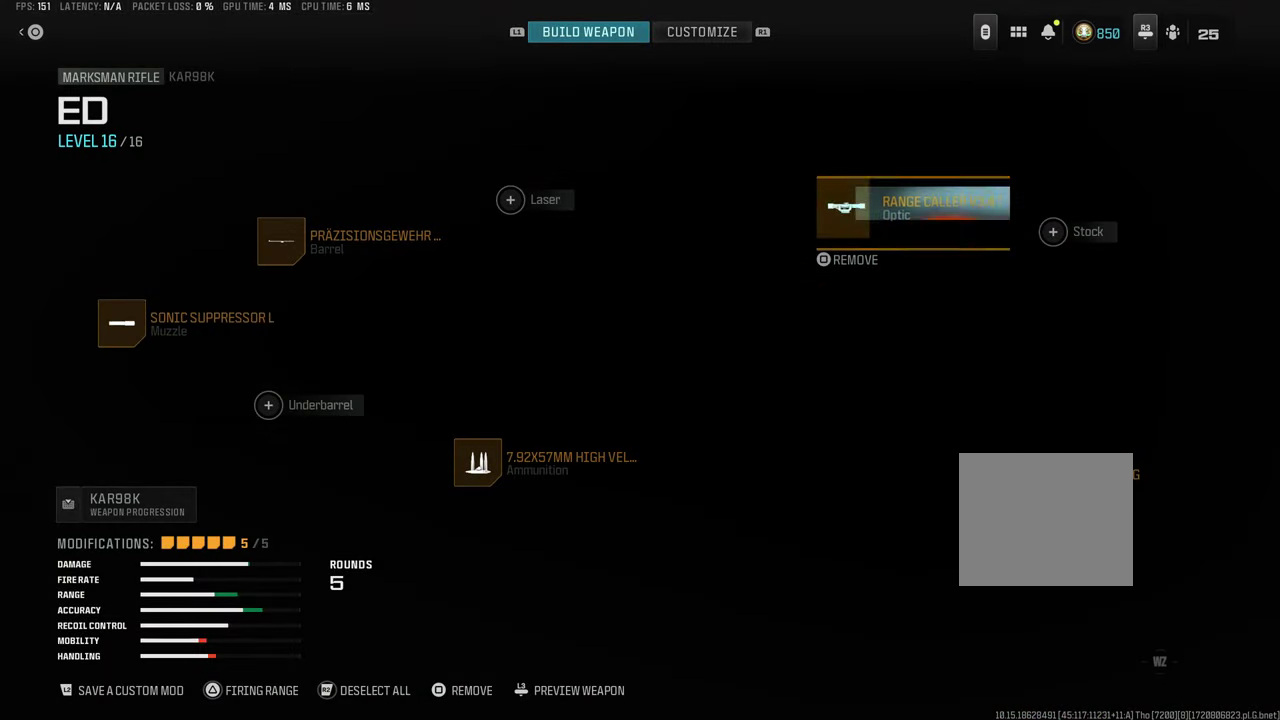
{"dt_ms": 700, "buttons": [], "left_stick": "center", "right_stick": "center"}
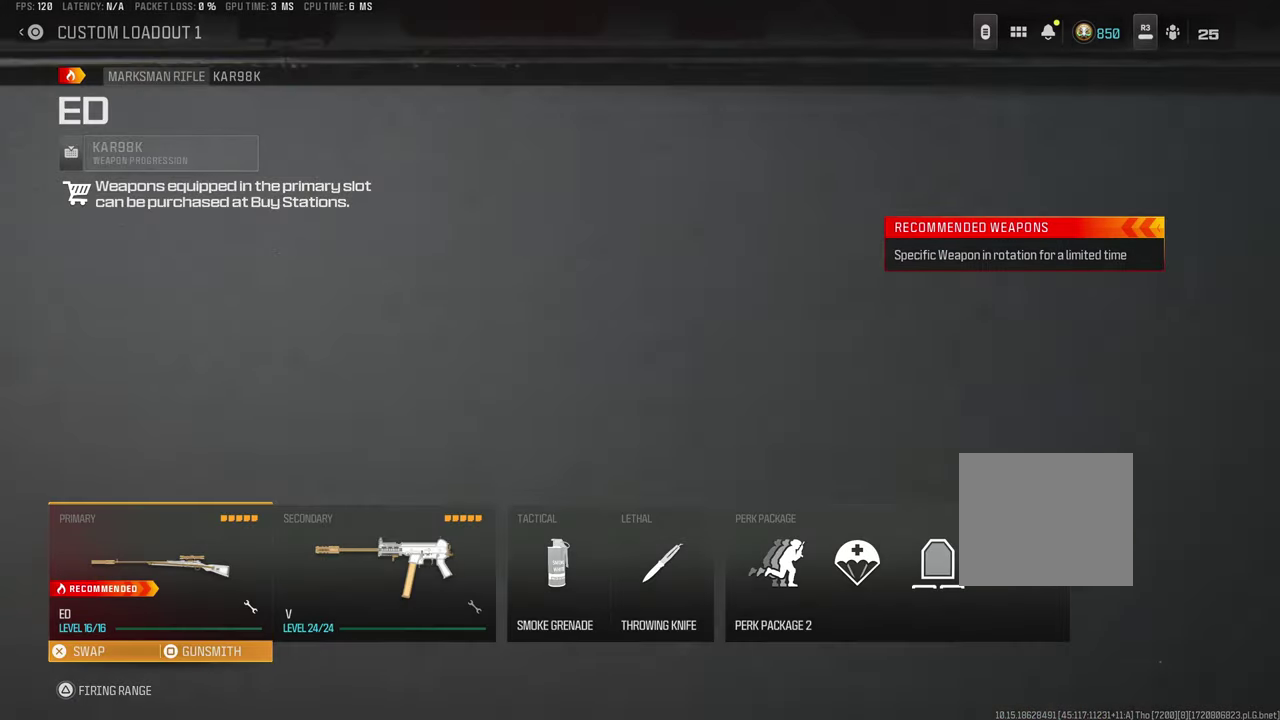
{"dt_ms": 500, "buttons": [], "left_stick": "center", "right_stick": "center"}
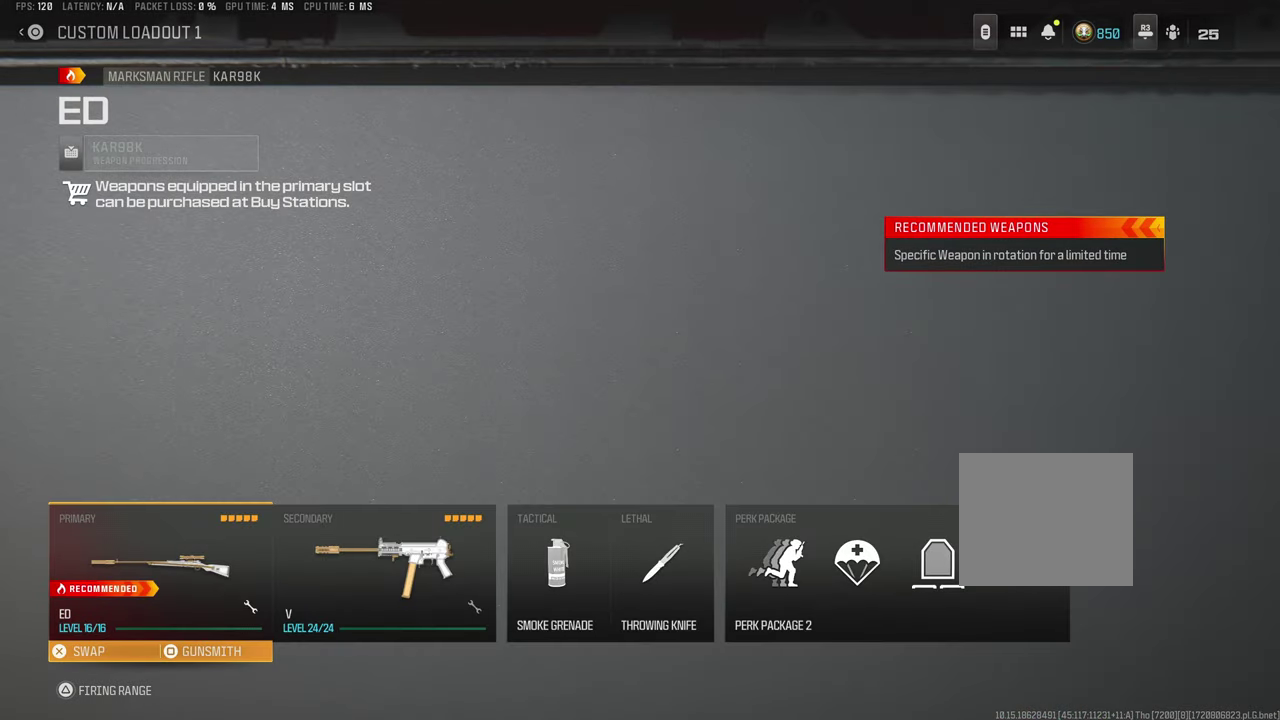
{"dt_ms": 500, "buttons": [], "left_stick": "center", "right_stick": "center"}
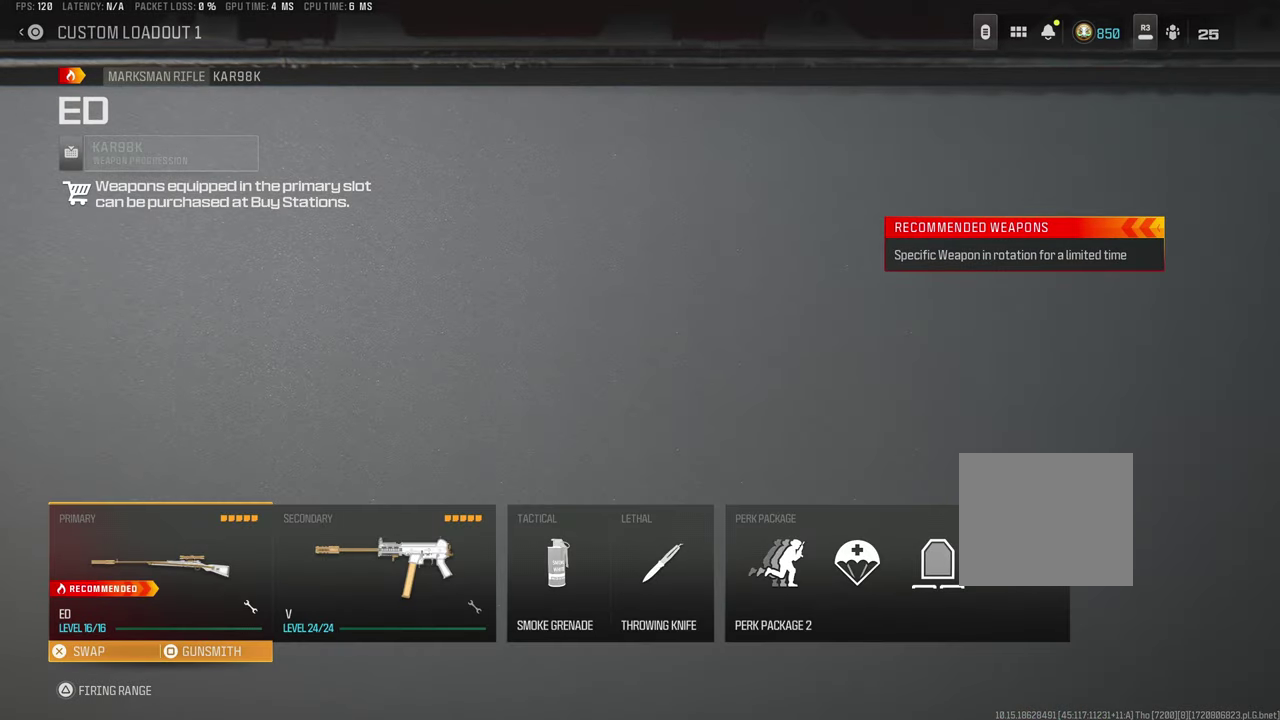
{"dt_ms": 500, "buttons": [], "left_stick": "center", "right_stick": "center"}
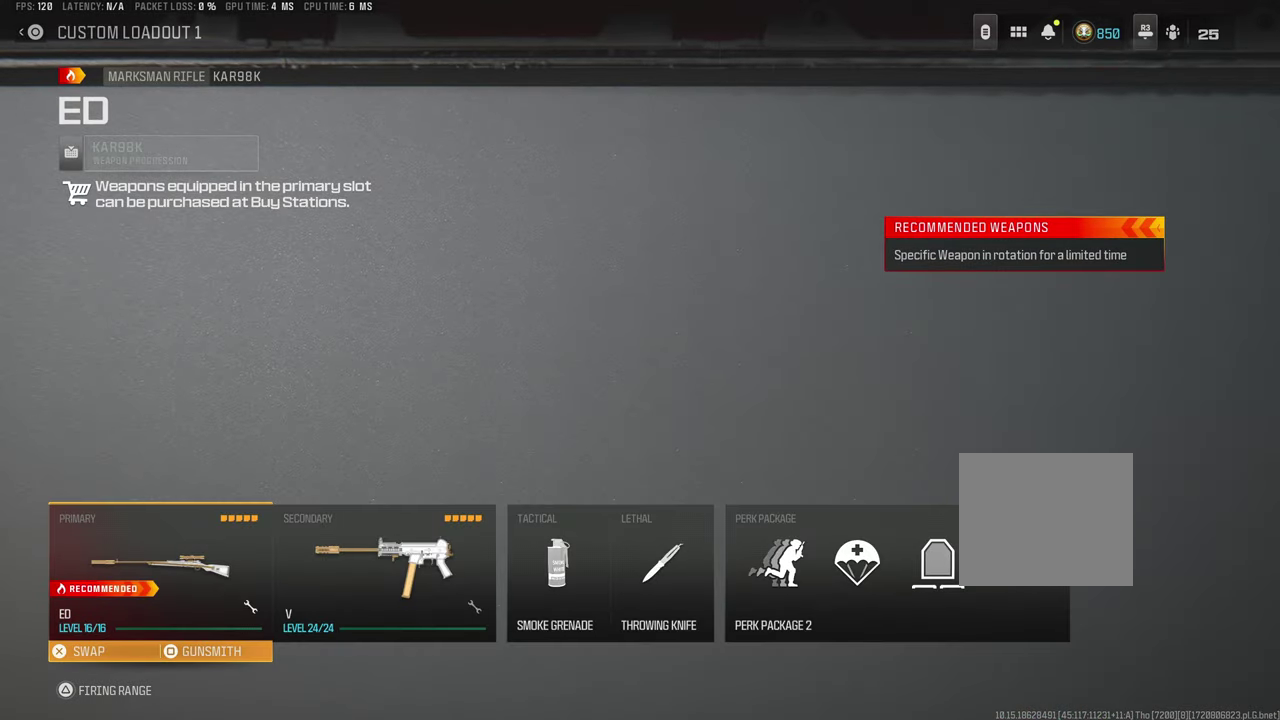
{"dt_ms": 500, "buttons": [], "left_stick": "center", "right_stick": "center"}